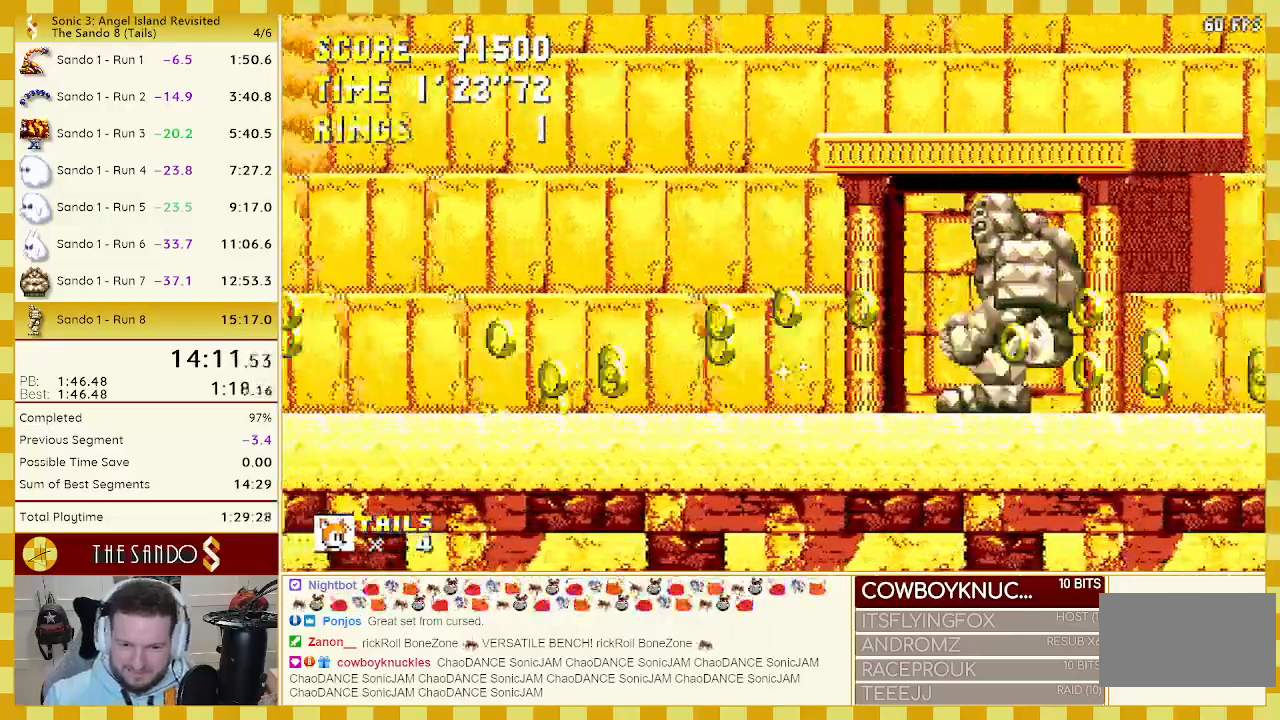
Gameplay with a controller (Xbox layout); each line is a JSON object with the inputs held at the frame after it. "events" lists button and stick changes between this image and that frame as [ms after this image, input, new state], when the widget could be followed in between. Not read: L1 L2 L3 R1 R2 R3 START.
{"buttons": [], "events": [[200, "DPAD_RIGHT", "up"], [317, "DPAD_LEFT", "down"], [400, "DPAD_LEFT", "up"]]}
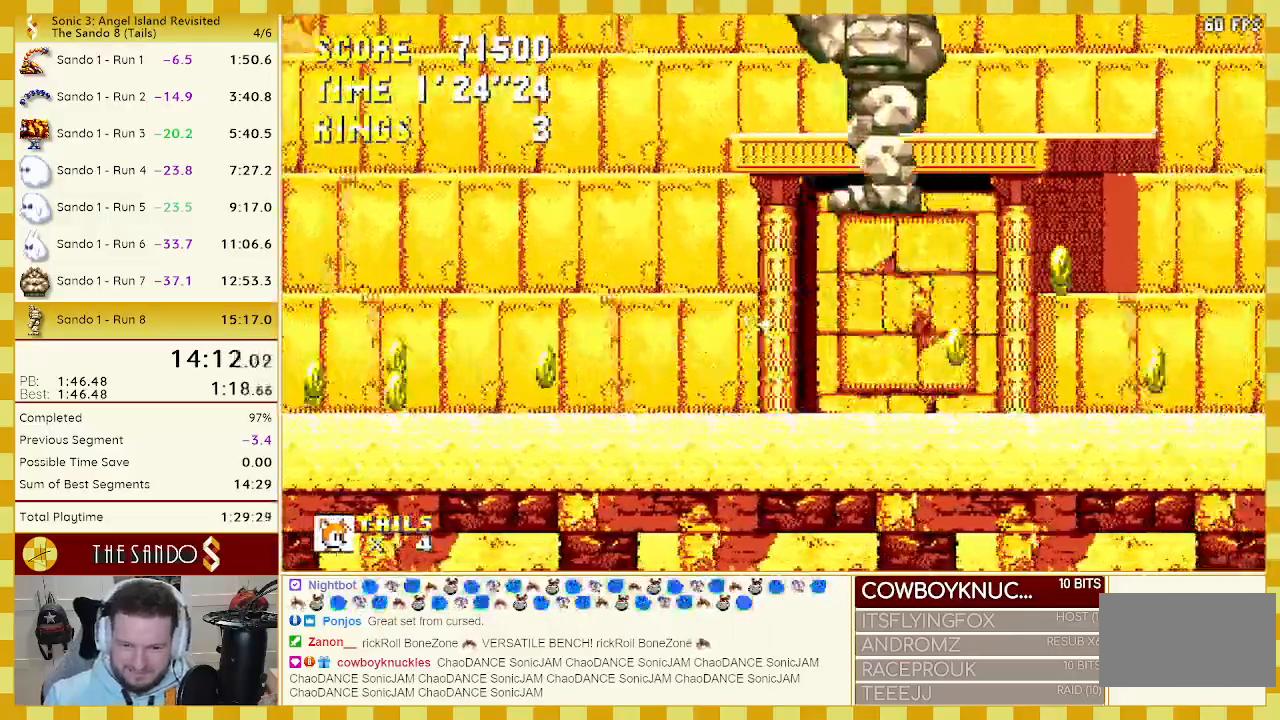
{"buttons": ["DPAD_LEFT"], "events": [[183, "A", "down"], [367, "A", "up"], [417, "DPAD_LEFT", "down"]]}
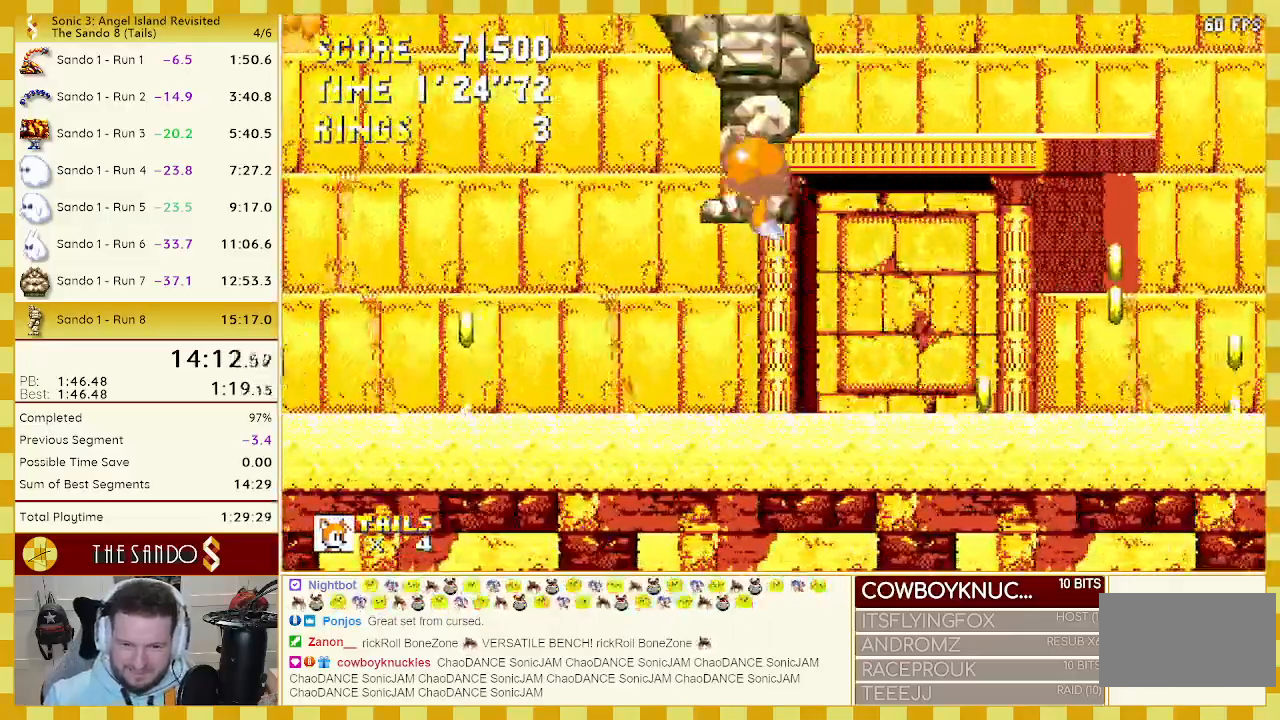
{"buttons": ["DPAD_LEFT"], "events": []}
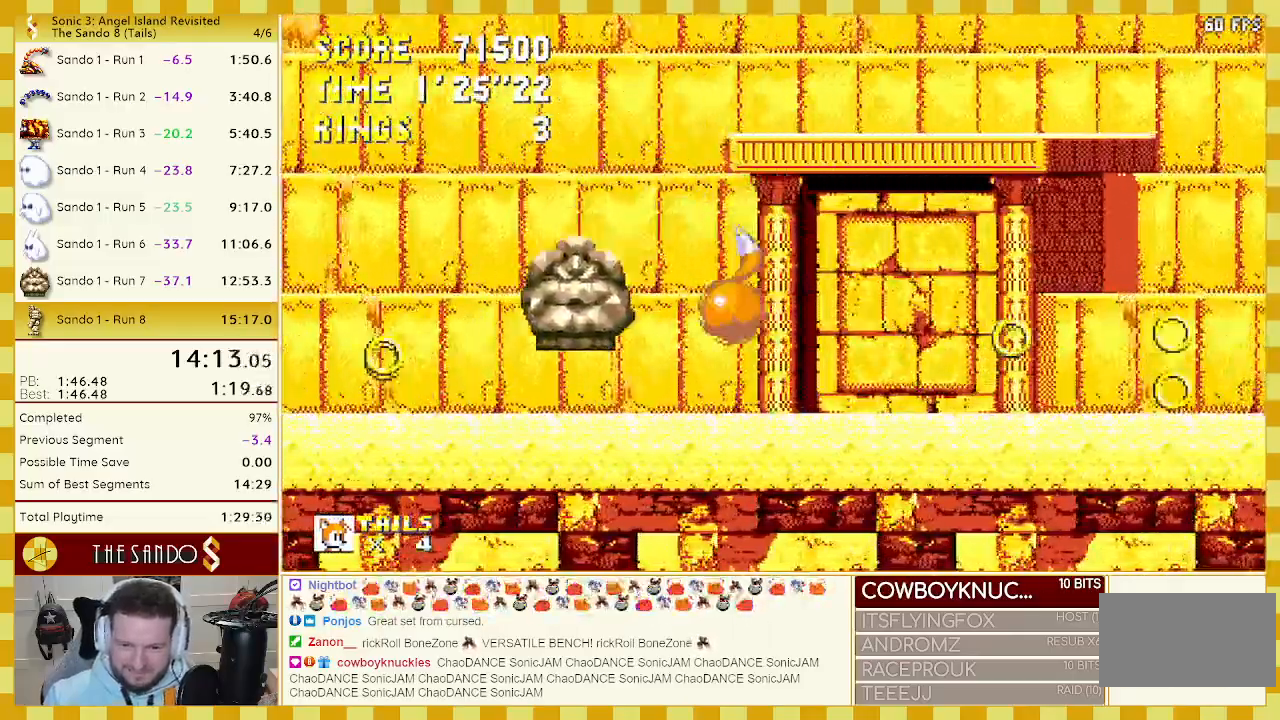
{"buttons": ["DPAD_LEFT"], "events": [[167, "A", "down"], [367, "A", "up"]]}
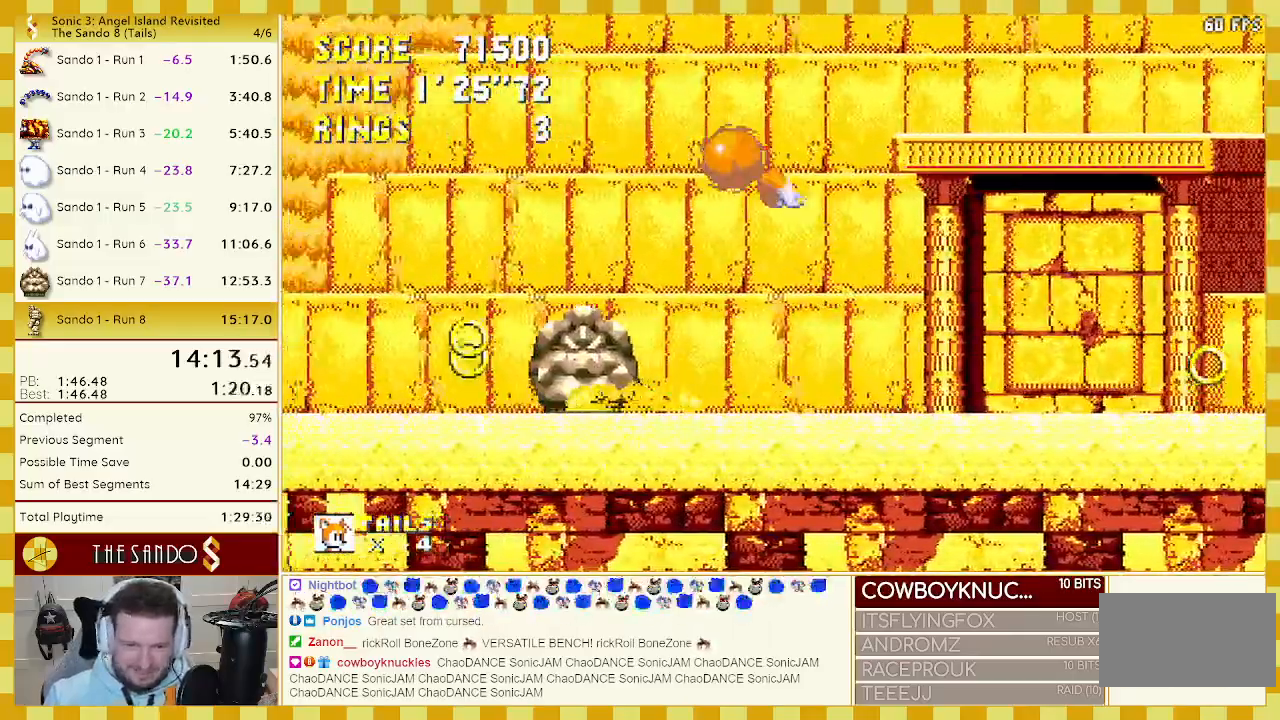
{"buttons": ["DPAD_LEFT"], "events": []}
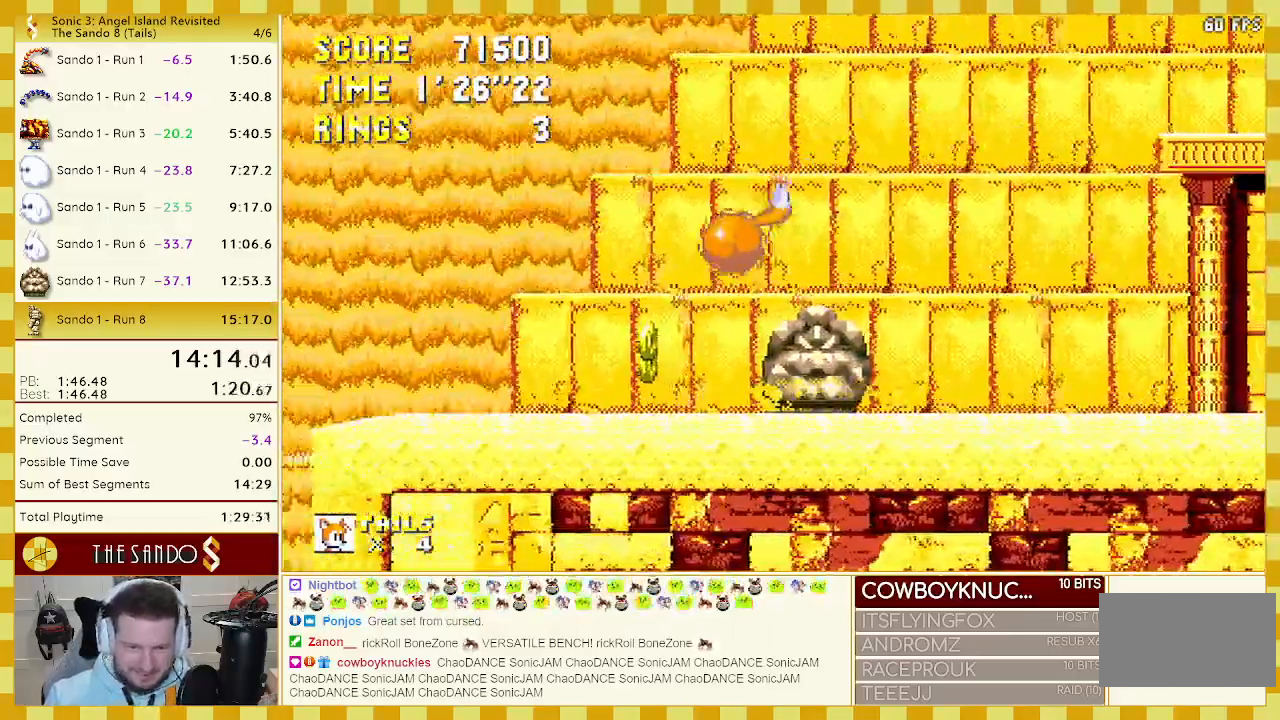
{"buttons": ["DPAD_RIGHT"], "events": [[67, "DPAD_LEFT", "up"], [183, "DPAD_RIGHT", "down"]]}
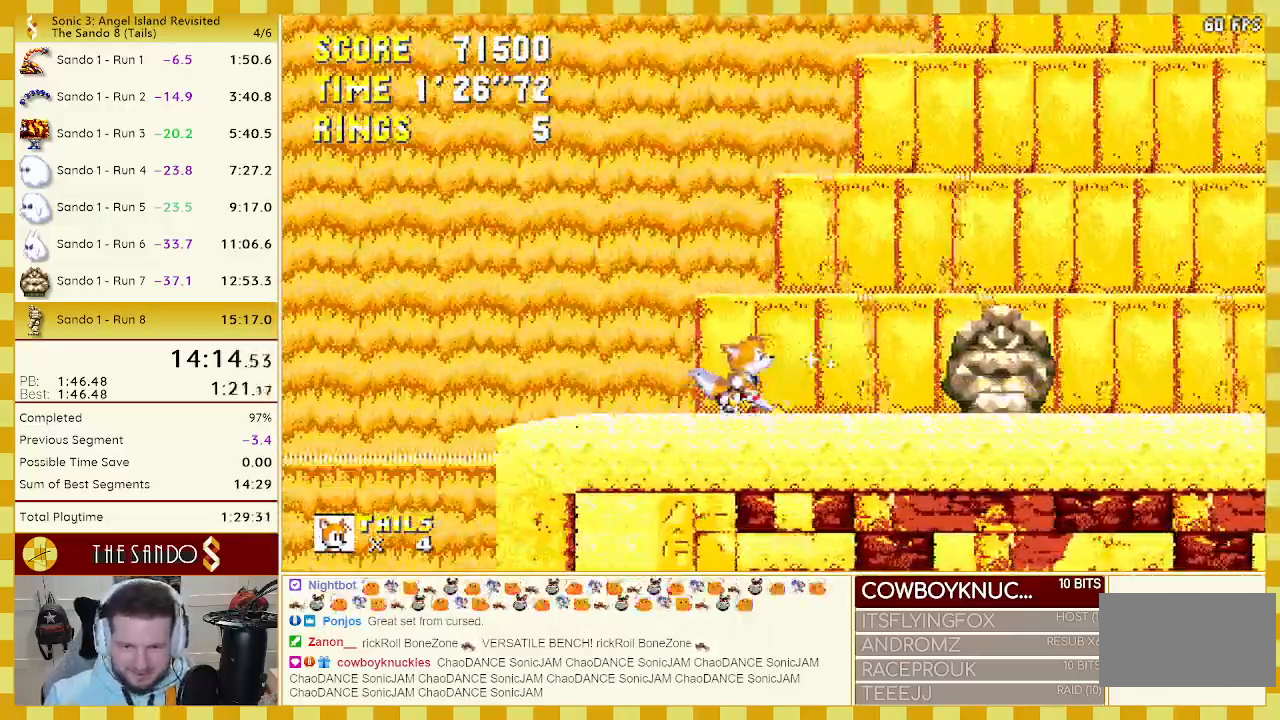
{"buttons": [], "events": [[83, "DPAD_RIGHT", "up"]]}
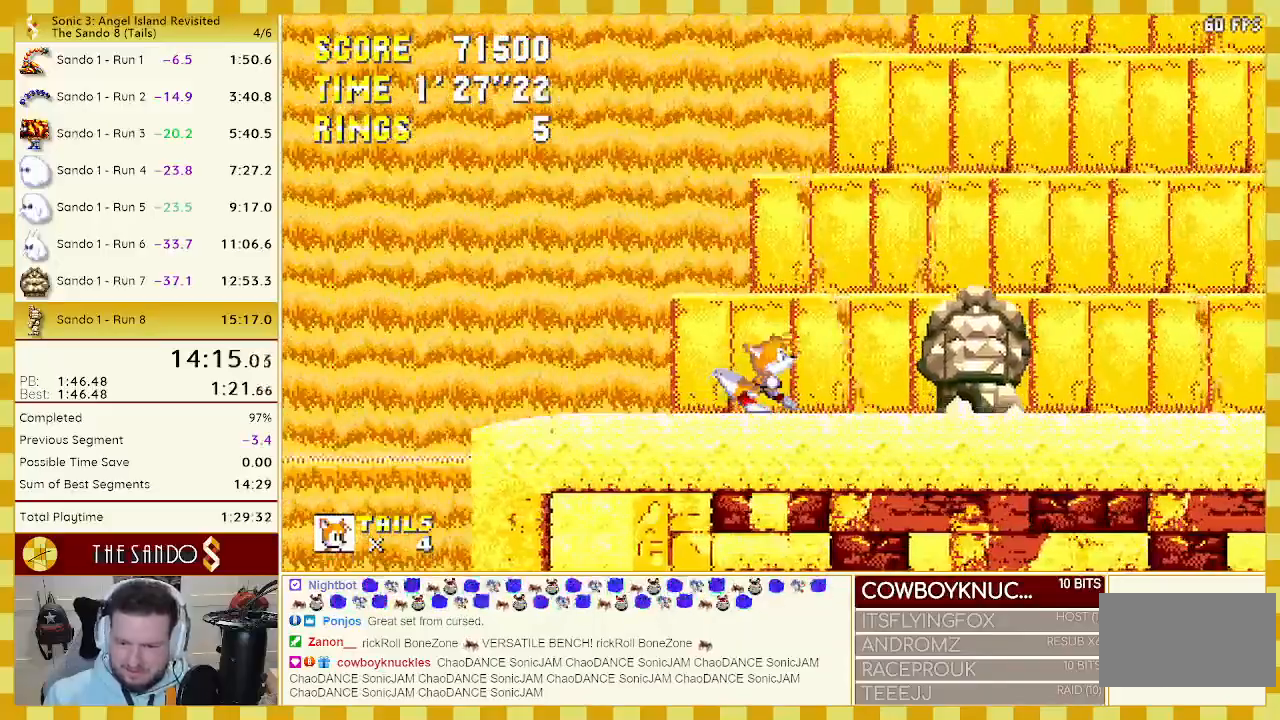
{"buttons": ["DPAD_RIGHT"], "events": [[300, "DPAD_RIGHT", "down"]]}
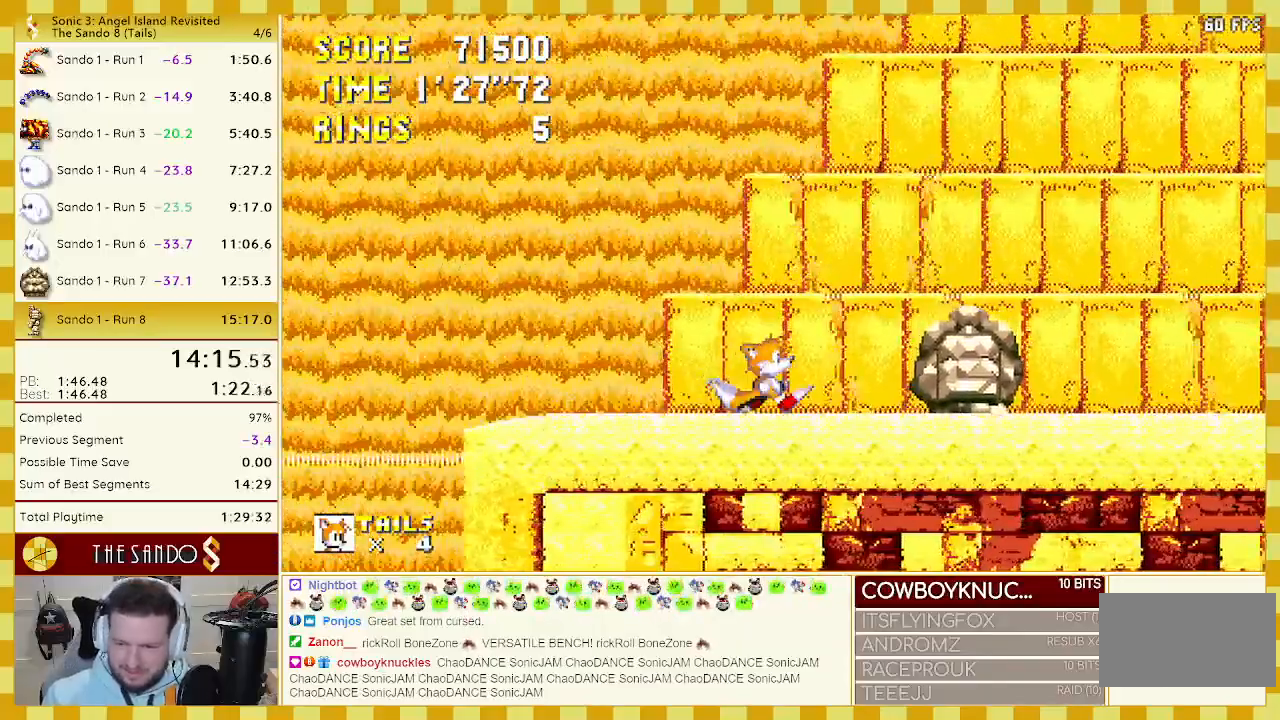
{"buttons": ["DPAD_RIGHT"], "events": [[67, "DPAD_RIGHT", "up"], [467, "DPAD_RIGHT", "down"]]}
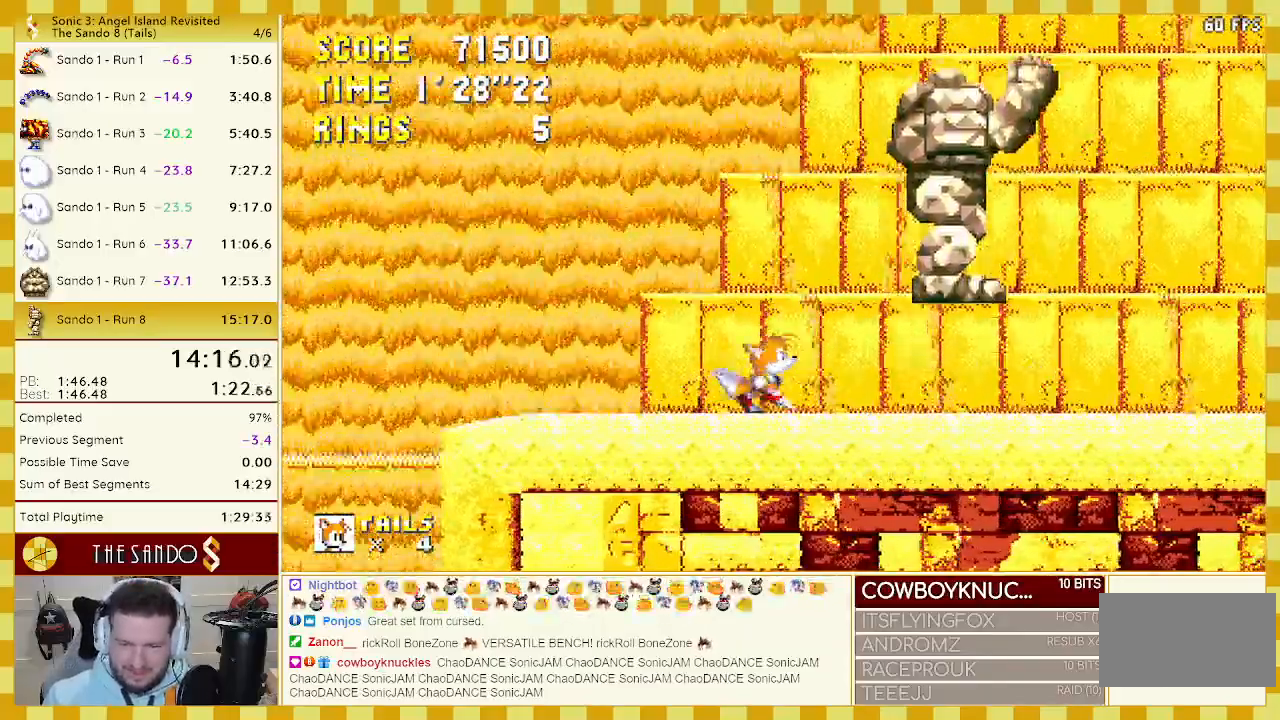
{"buttons": [], "events": [[150, "DPAD_RIGHT", "up"]]}
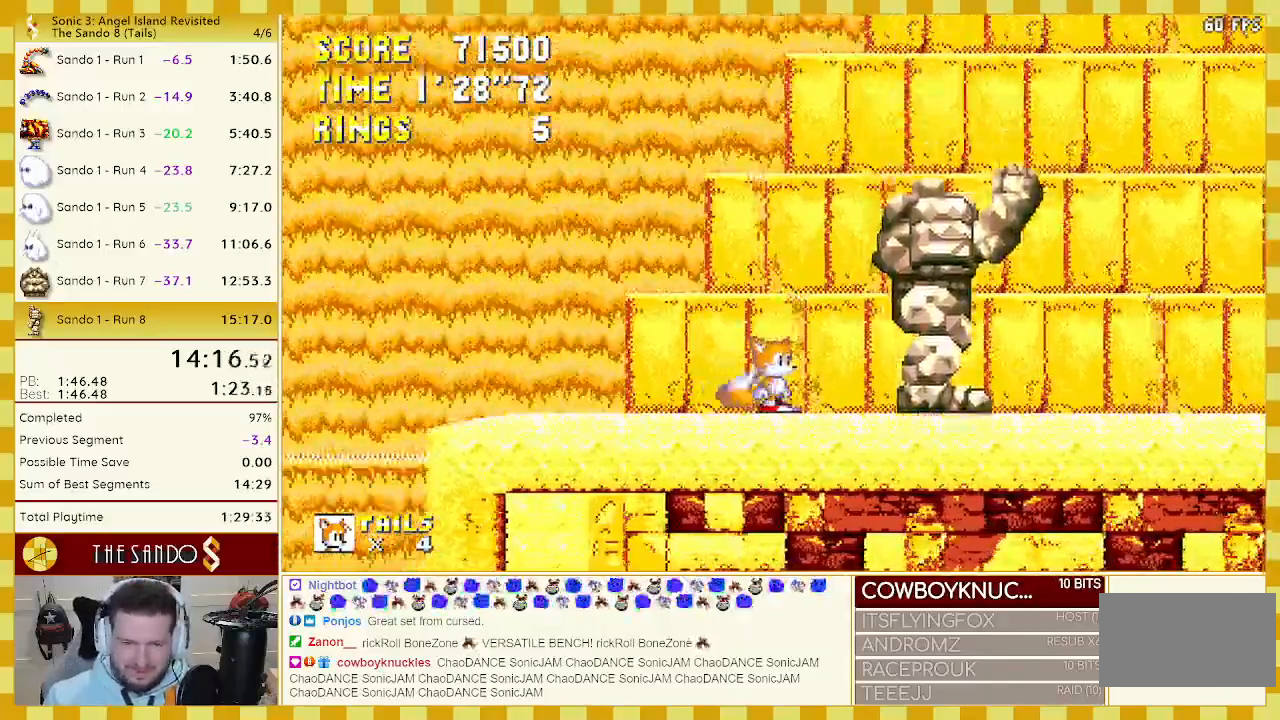
{"buttons": [], "events": [[83, "DPAD_RIGHT", "down"], [300, "DPAD_RIGHT", "up"]]}
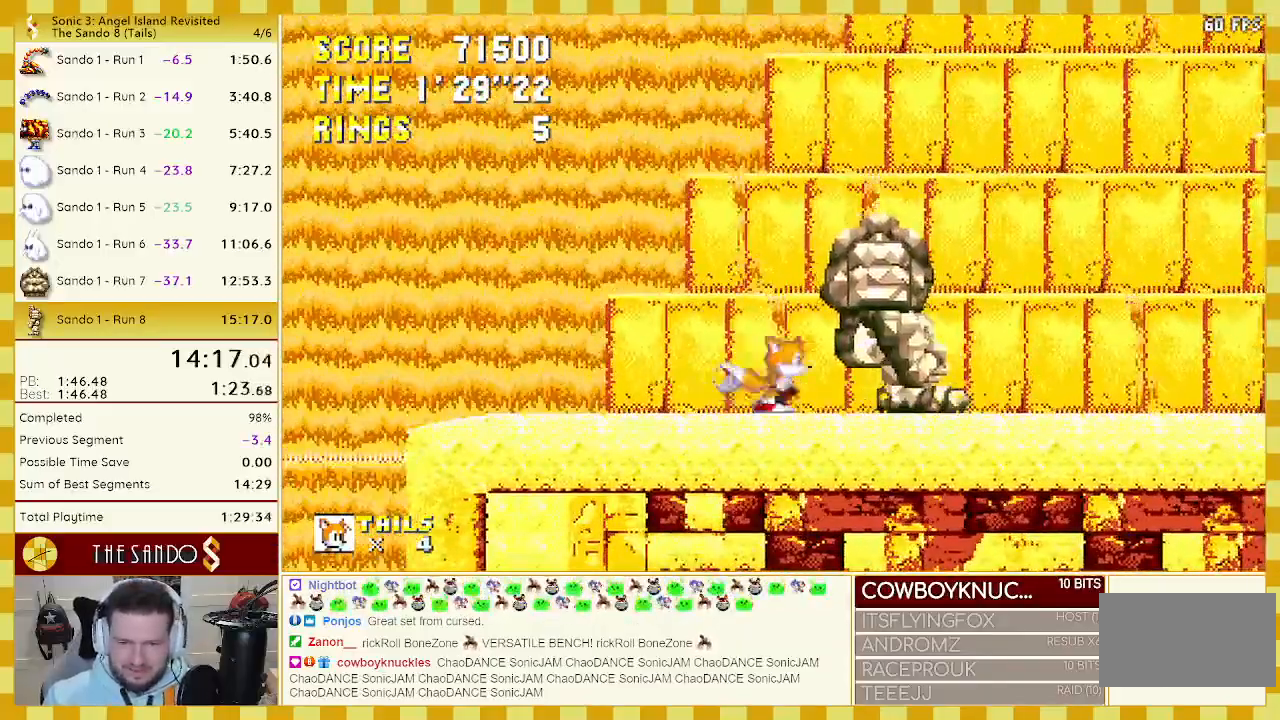
{"buttons": ["DPAD_RIGHT"], "events": [[467, "DPAD_RIGHT", "down"]]}
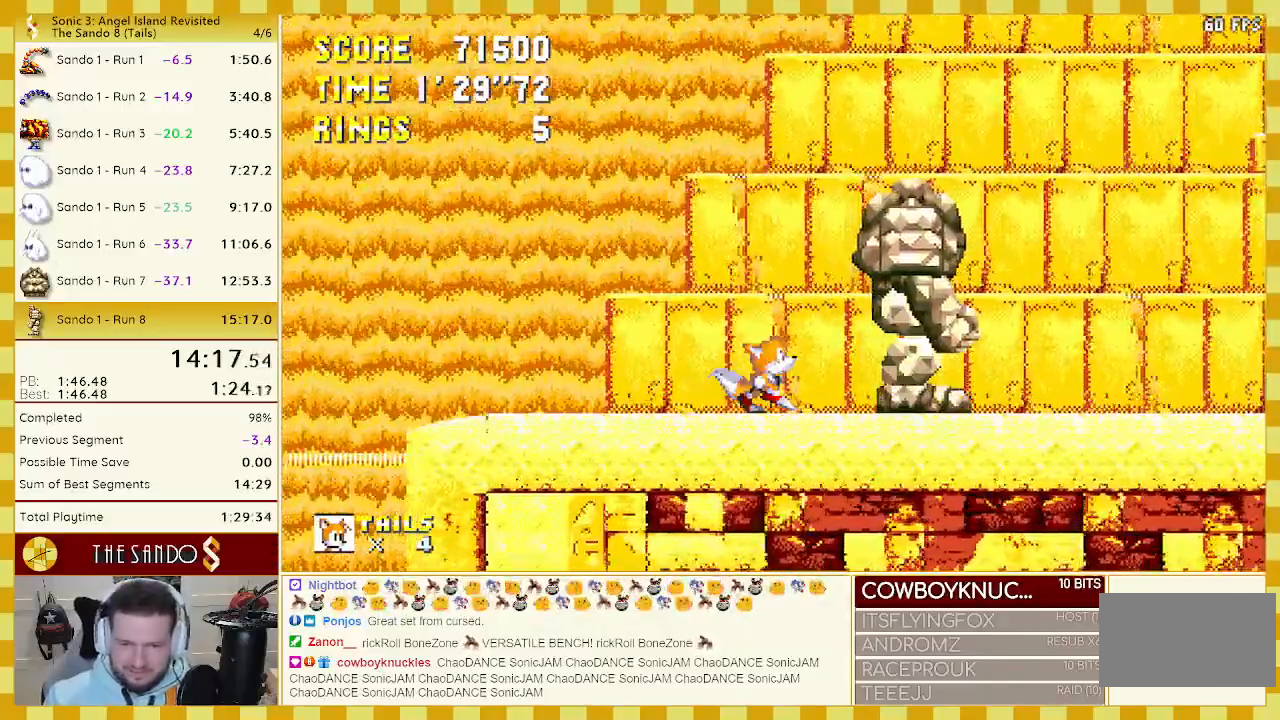
{"buttons": [], "events": [[133, "DPAD_RIGHT", "up"]]}
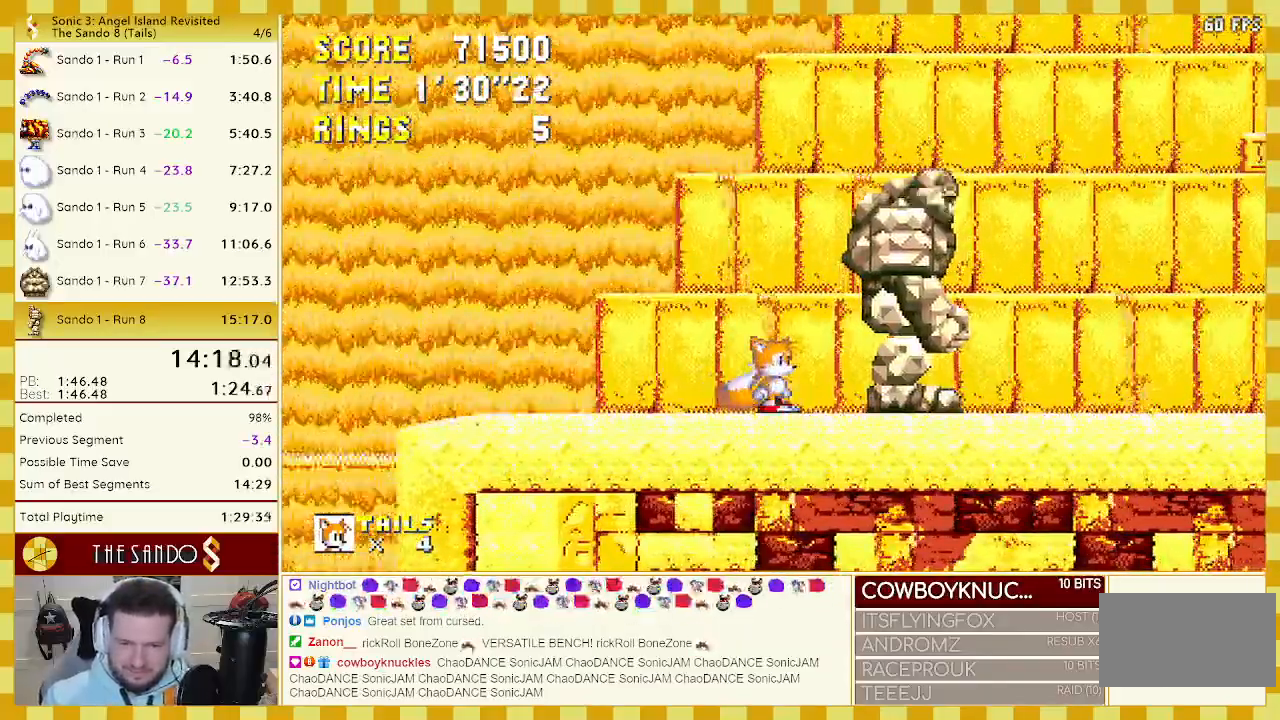
{"buttons": ["DPAD_RIGHT"], "events": [[500, "DPAD_RIGHT", "down"]]}
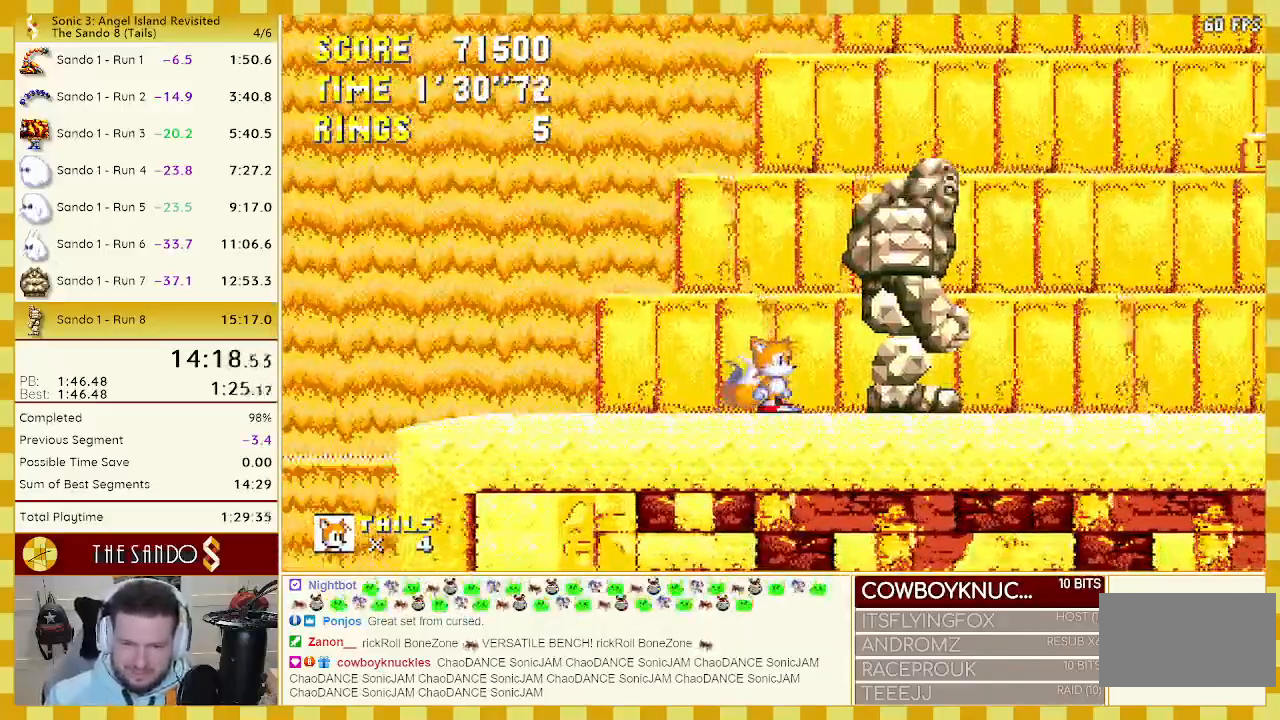
{"buttons": ["DPAD_RIGHT"], "events": [[167, "DPAD_RIGHT", "up"], [333, "DPAD_RIGHT", "down"]]}
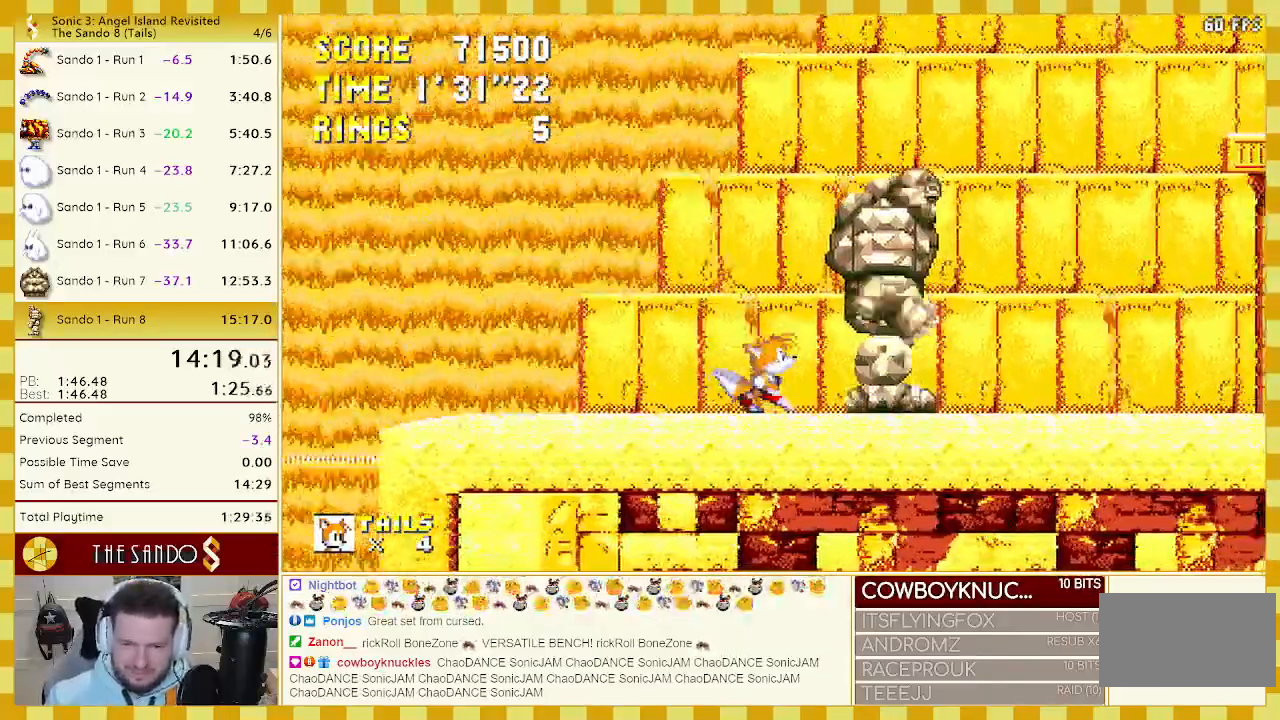
{"buttons": ["DPAD_RIGHT"], "events": [[333, "A", "down"], [383, "A", "up"]]}
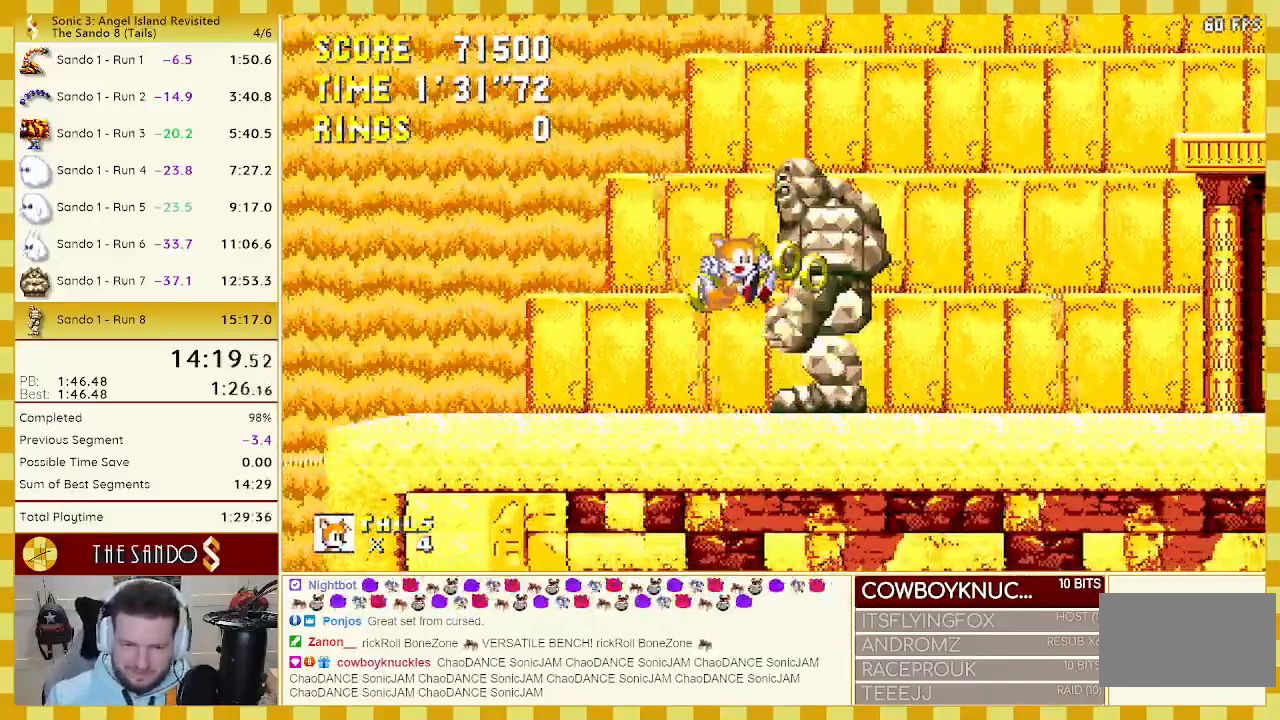
{"buttons": ["DPAD_RIGHT"], "events": []}
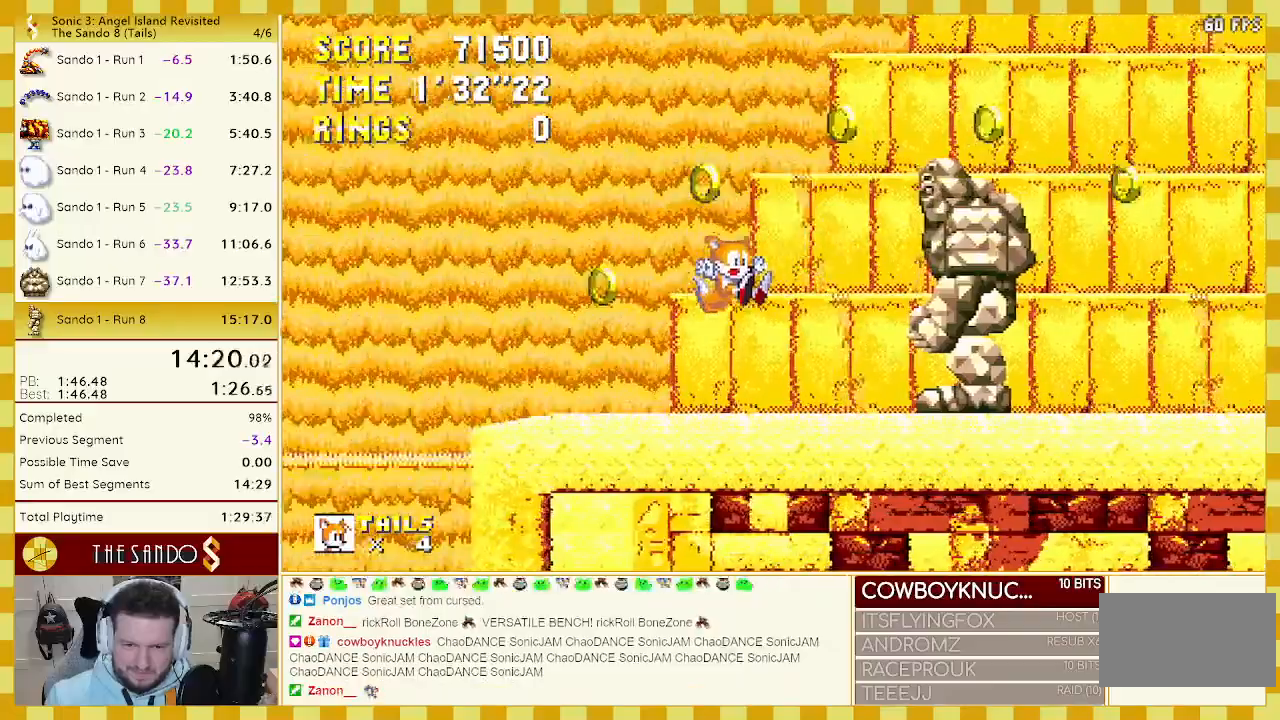
{"buttons": ["DPAD_RIGHT"], "events": []}
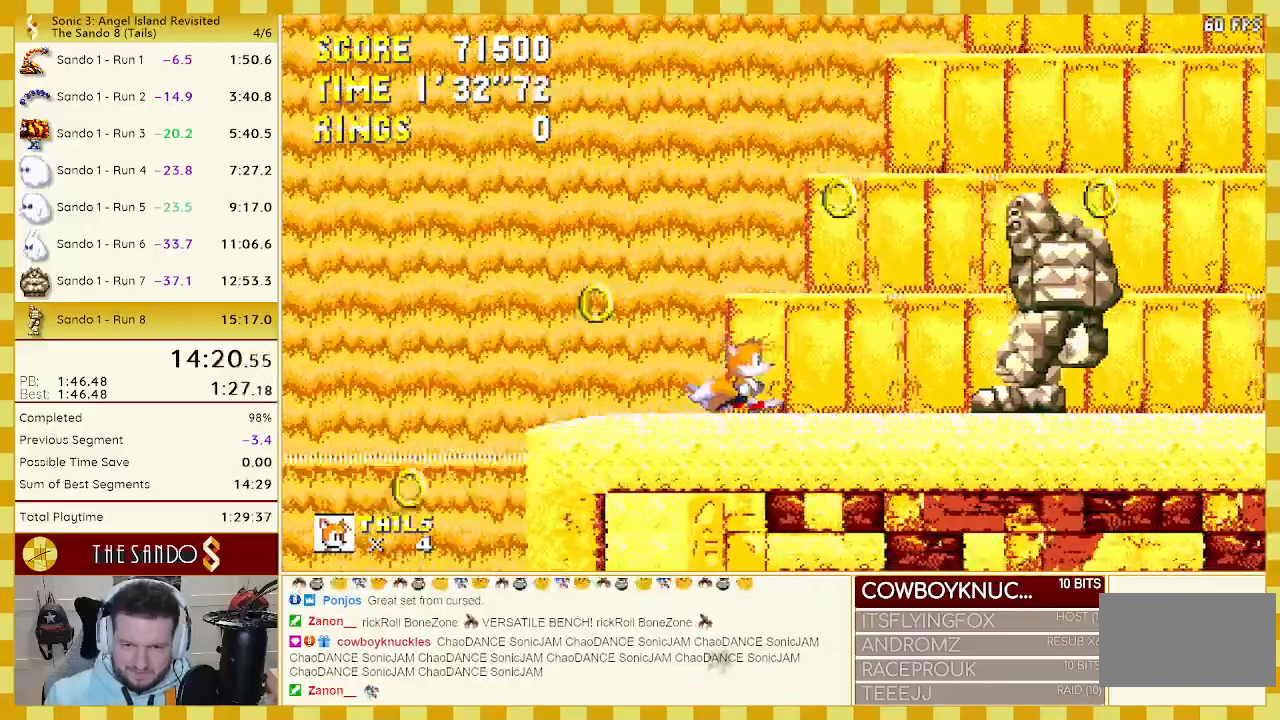
{"buttons": [], "events": [[467, "DPAD_RIGHT", "up"]]}
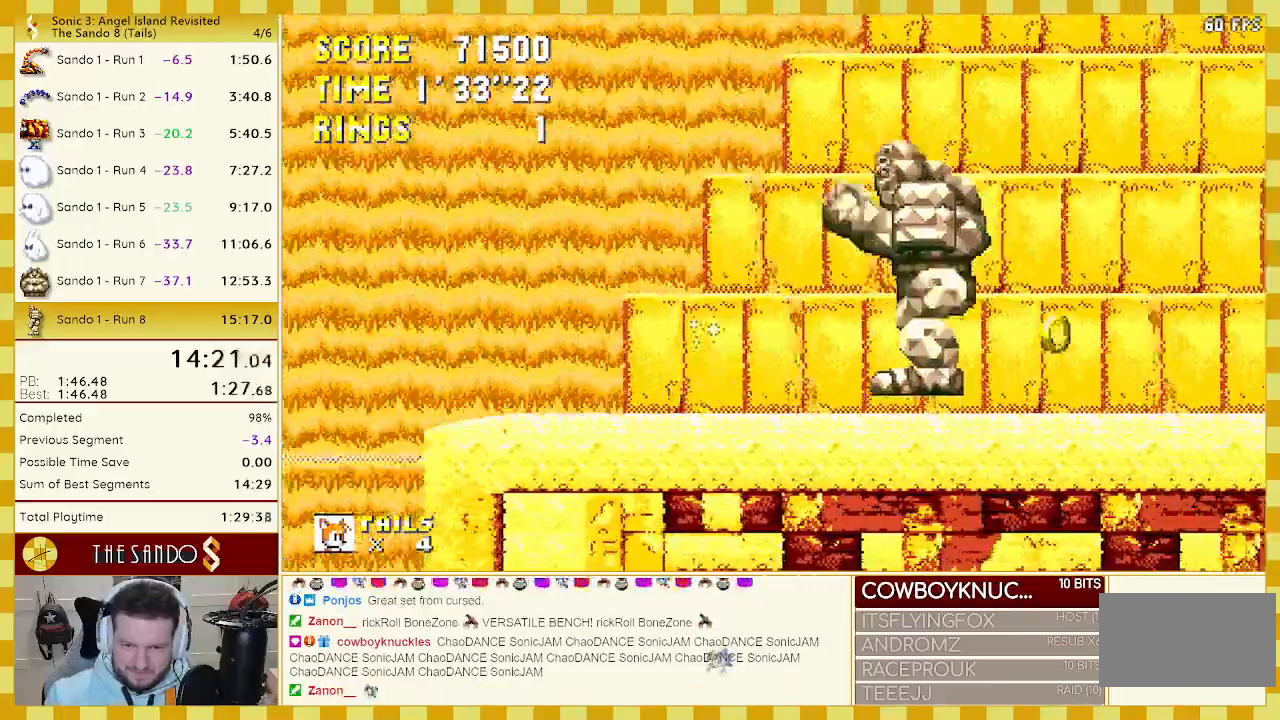
{"buttons": ["A"], "events": [[33, "DPAD_LEFT", "down"], [133, "DPAD_LEFT", "up"], [333, "A", "down"]]}
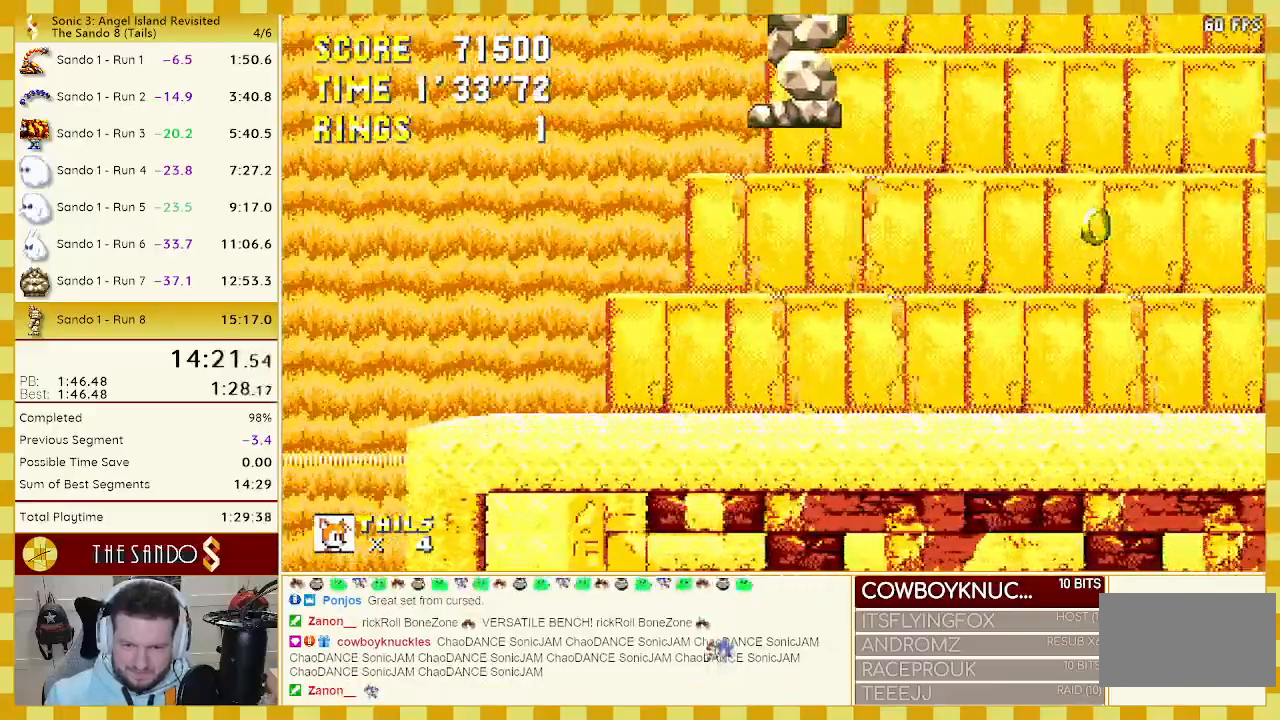
{"buttons": ["DPAD_LEFT"], "events": [[33, "A", "up"], [100, "DPAD_LEFT", "down"]]}
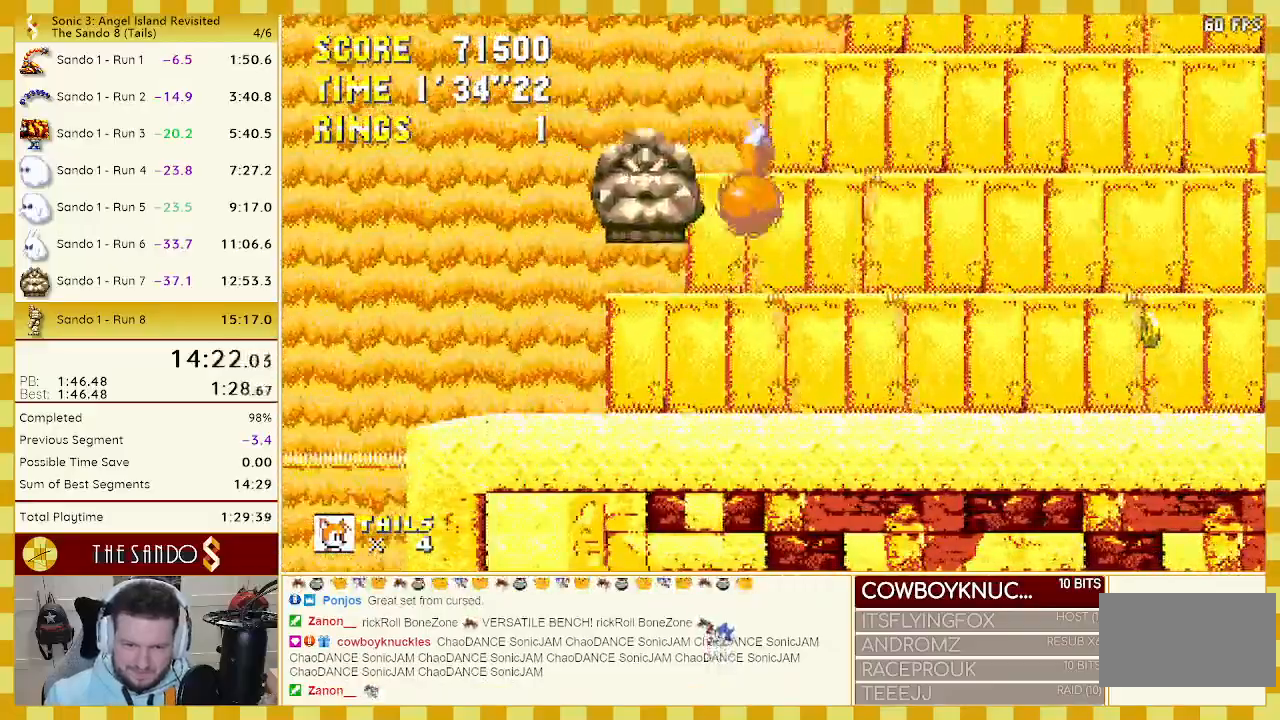
{"buttons": [], "events": [[333, "DPAD_LEFT", "up"]]}
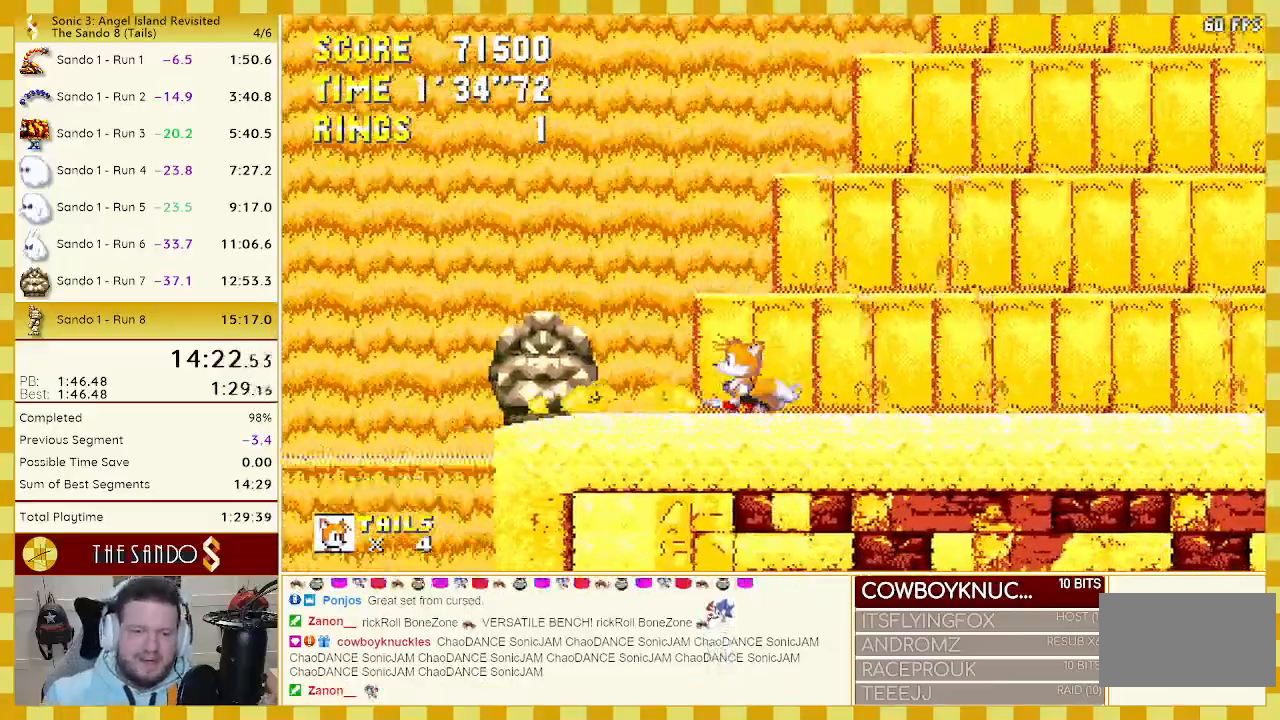
{"buttons": [], "events": [[33, "DPAD_RIGHT", "down"], [117, "DPAD_RIGHT", "up"], [267, "DPAD_LEFT", "down"], [433, "DPAD_LEFT", "up"]]}